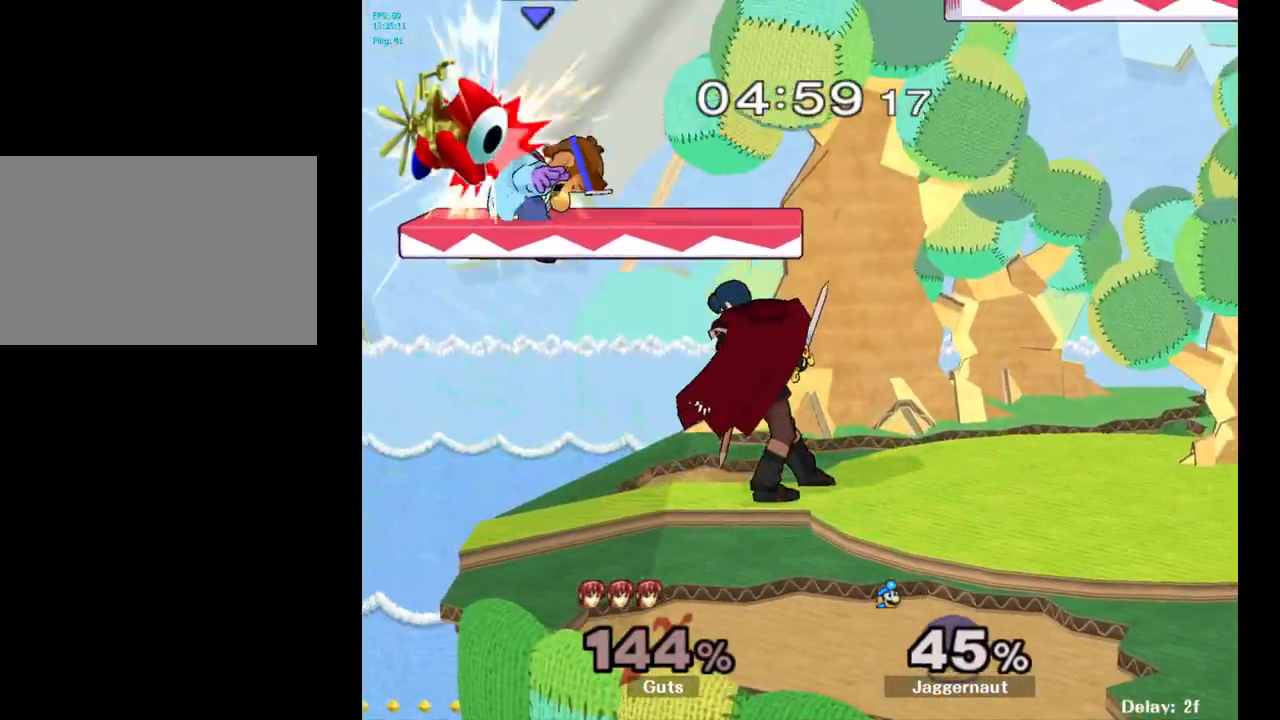
Gameplay with a controller (Nintendo layout); each line is a JSON object with the inputs held at the frame after it. "events" lists button and stick changes between this image and that frame as [ms after this image, input, new state], when the widget could be followed in between. Not read: L3 R3.
{"buttons": ["Y"], "left_stick": "right", "right_stick": "center", "events": [[100, "left_stick", "right"], [283, "left_stick", "center"], [467, "Y", "down"], [483, "left_stick", "right"]]}
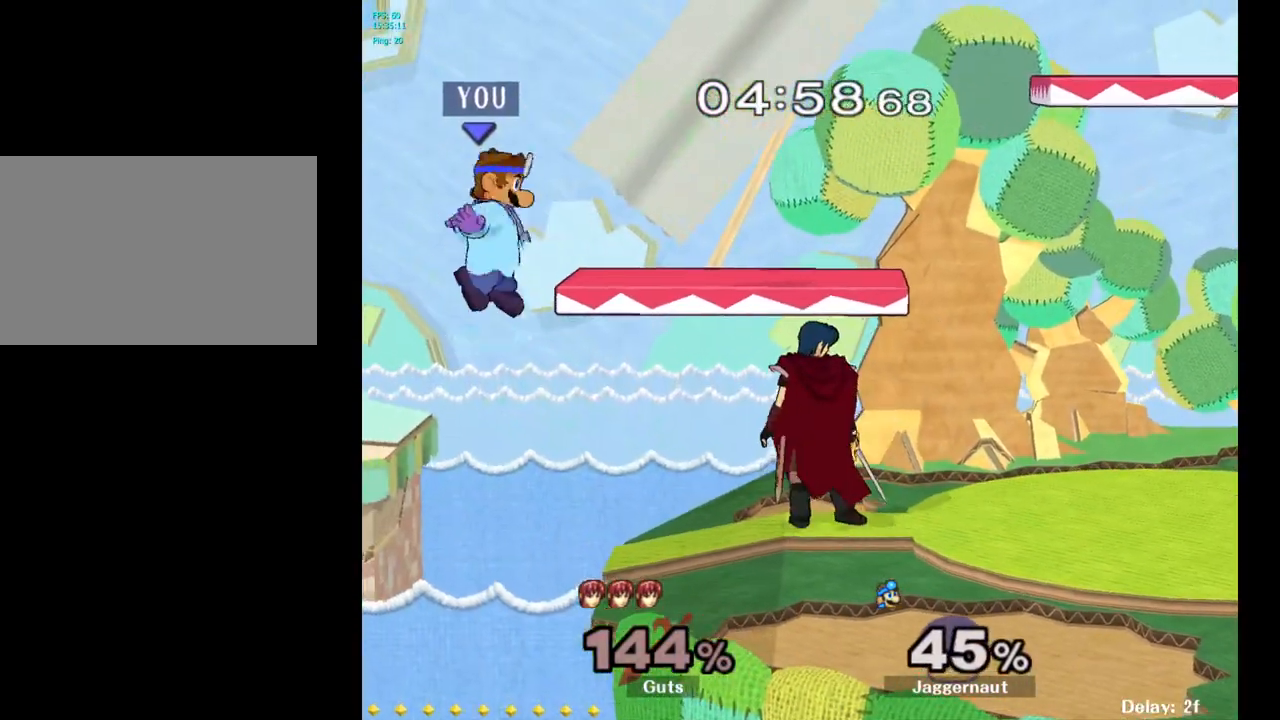
{"buttons": [], "left_stick": "right", "right_stick": "center", "events": [[83, "Y", "up"], [367, "right_stick", "down"], [433, "right_stick", "center"]]}
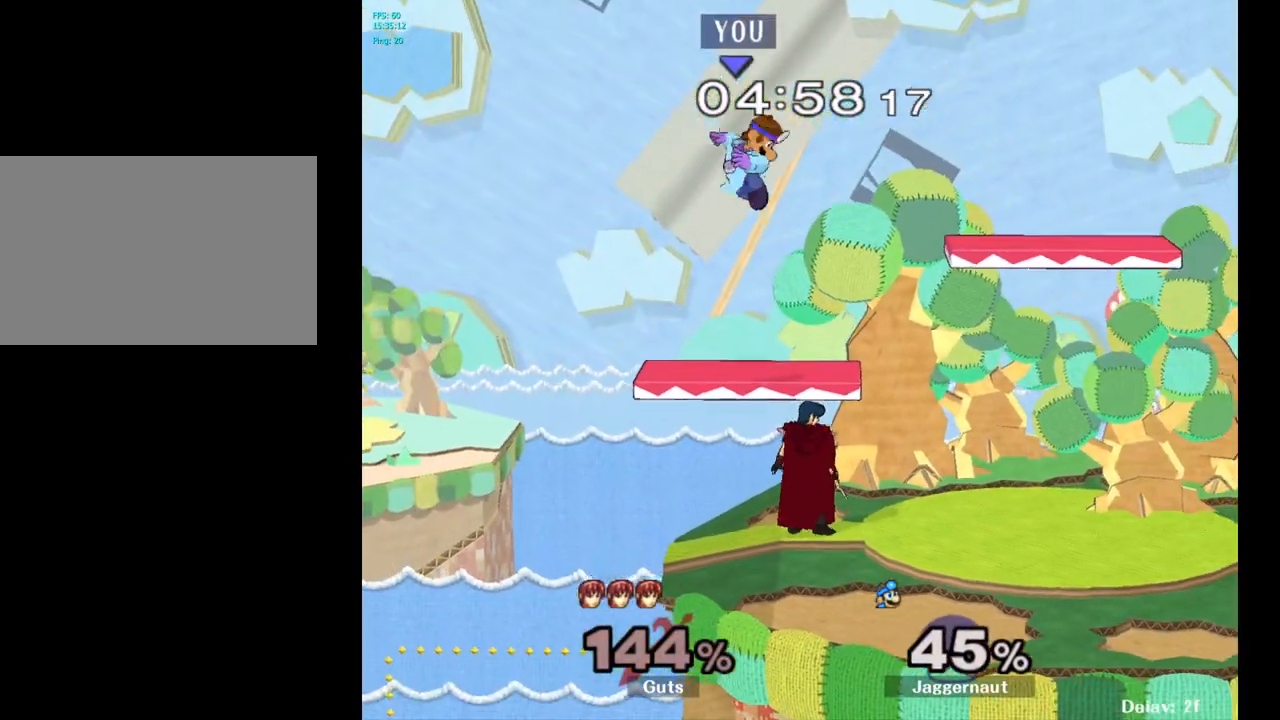
{"buttons": ["R1"], "left_stick": "right", "right_stick": "center", "events": [[133, "left_stick", "down-right"], [250, "left_stick", "right"], [317, "R1", "down"]]}
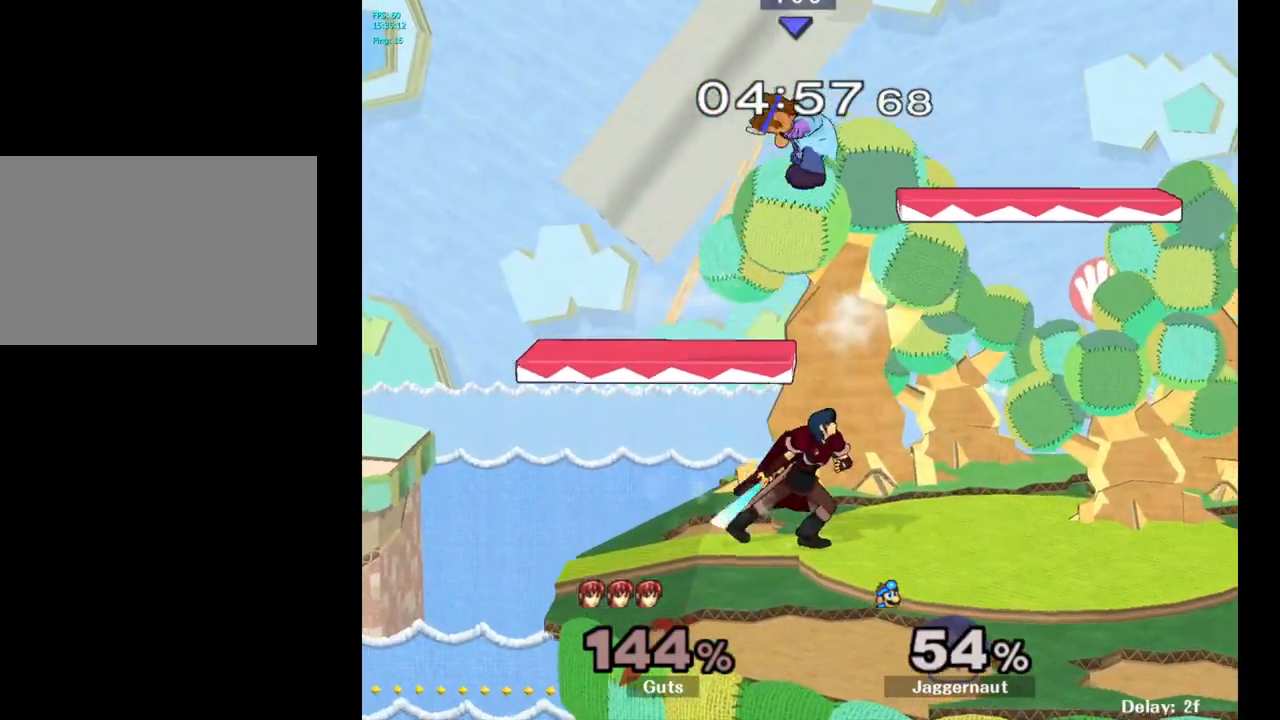
{"buttons": ["Y"], "left_stick": "up", "right_stick": "center", "events": [[183, "R1", "up"], [250, "left_stick", "center"], [417, "Y", "down"], [500, "left_stick", "up"]]}
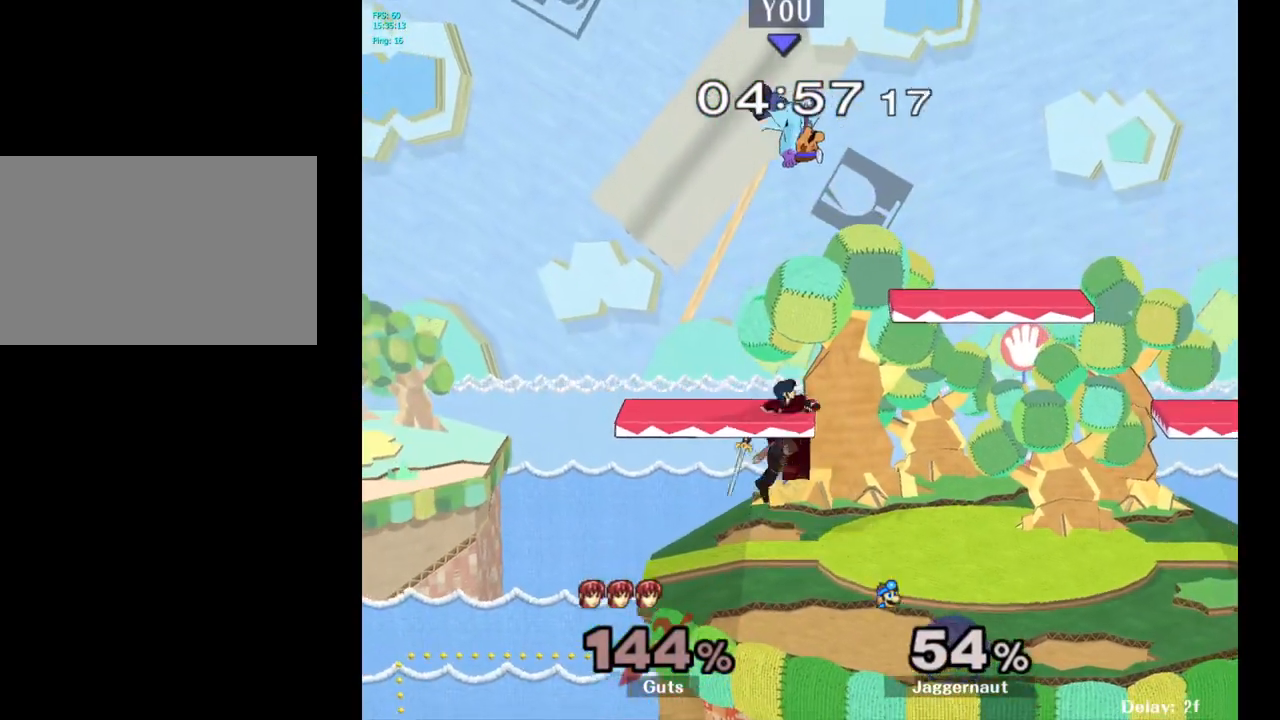
{"buttons": [], "left_stick": "center", "right_stick": "center", "events": [[17, "Y", "up"], [100, "Y", "down"], [150, "Y", "up"], [233, "Y", "down"], [383, "Y", "up"], [467, "left_stick", "center"]]}
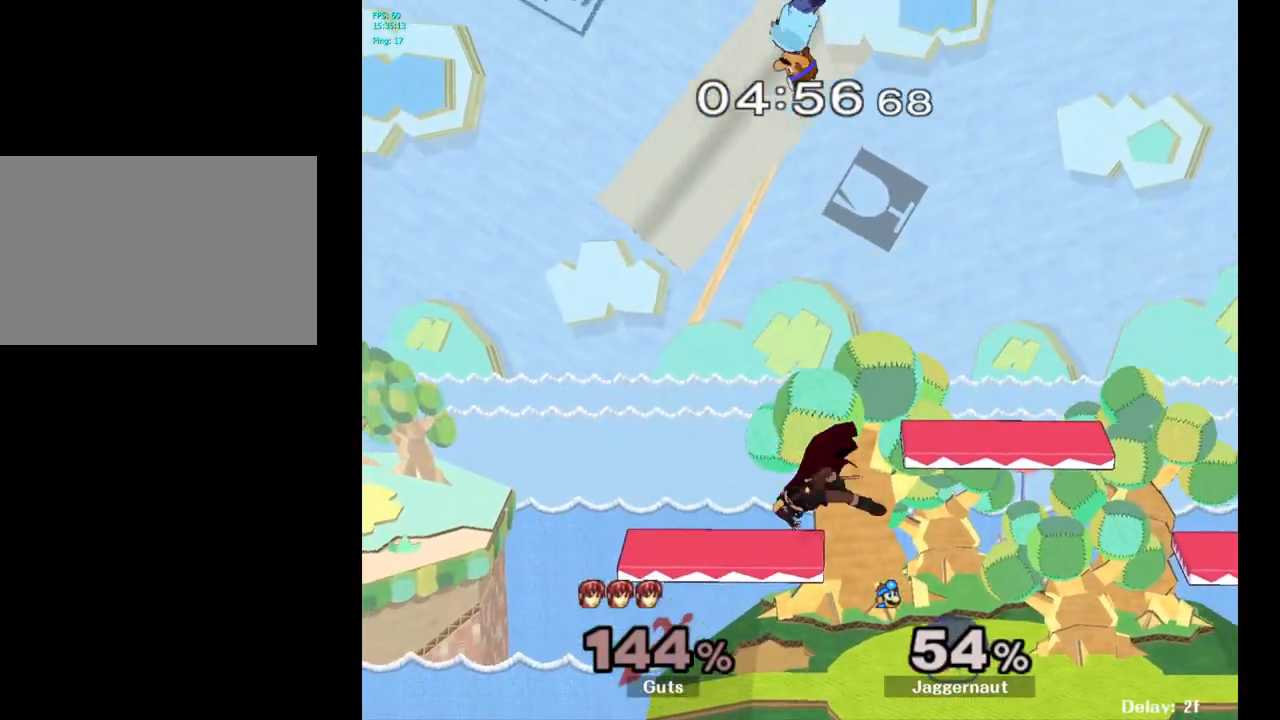
{"buttons": [], "left_stick": "down", "right_stick": "center", "events": [[67, "left_stick", "down"], [200, "left_stick", "down-right"], [233, "right_stick", "down"], [383, "left_stick", "down"], [417, "right_stick", "center"]]}
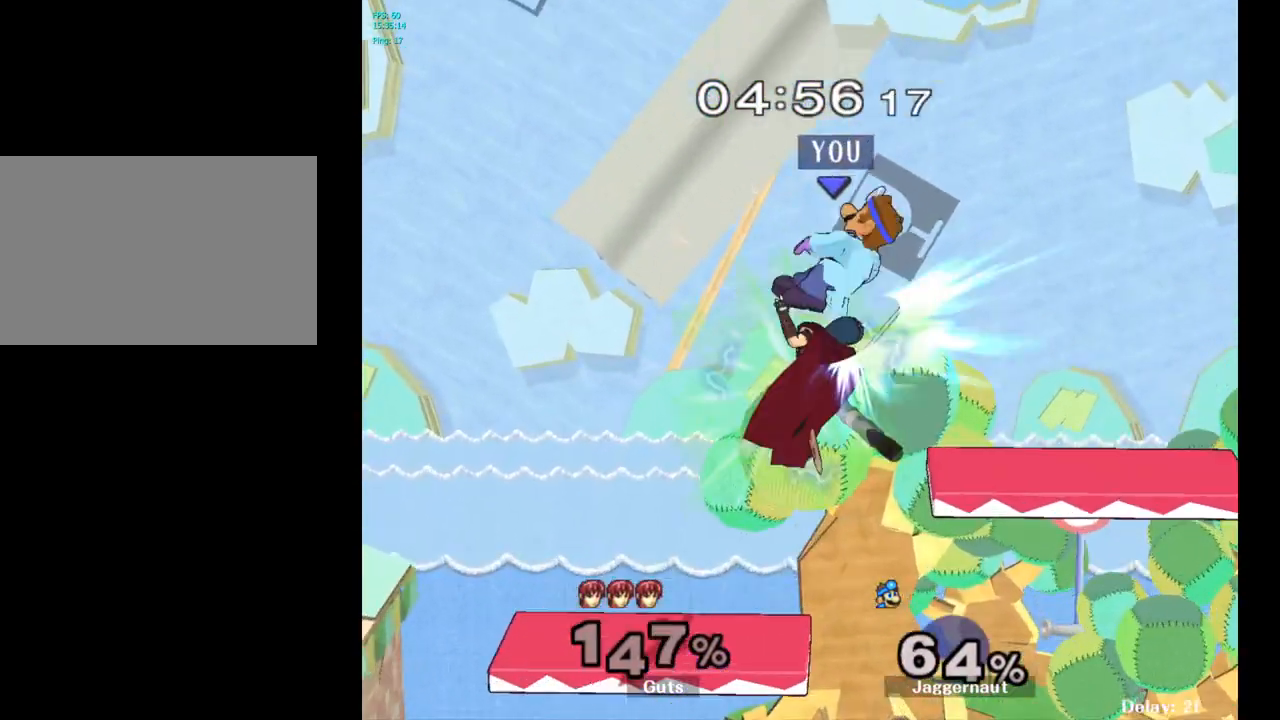
{"buttons": [], "left_stick": "left", "right_stick": "center", "events": [[67, "left_stick", "right"], [317, "left_stick", "center"], [500, "left_stick", "left"]]}
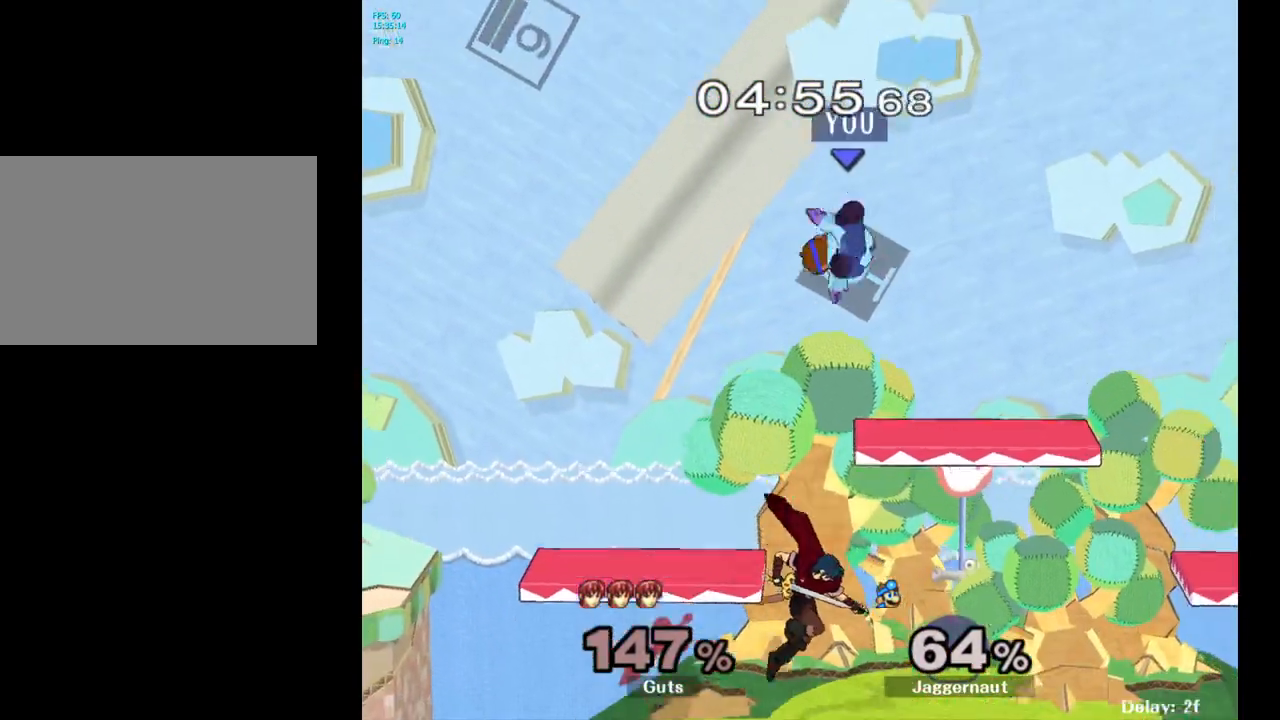
{"buttons": [], "left_stick": "right", "right_stick": "center", "events": [[33, "right_stick", "down-right"], [117, "left_stick", "down"], [167, "right_stick", "center"], [267, "left_stick", "right"]]}
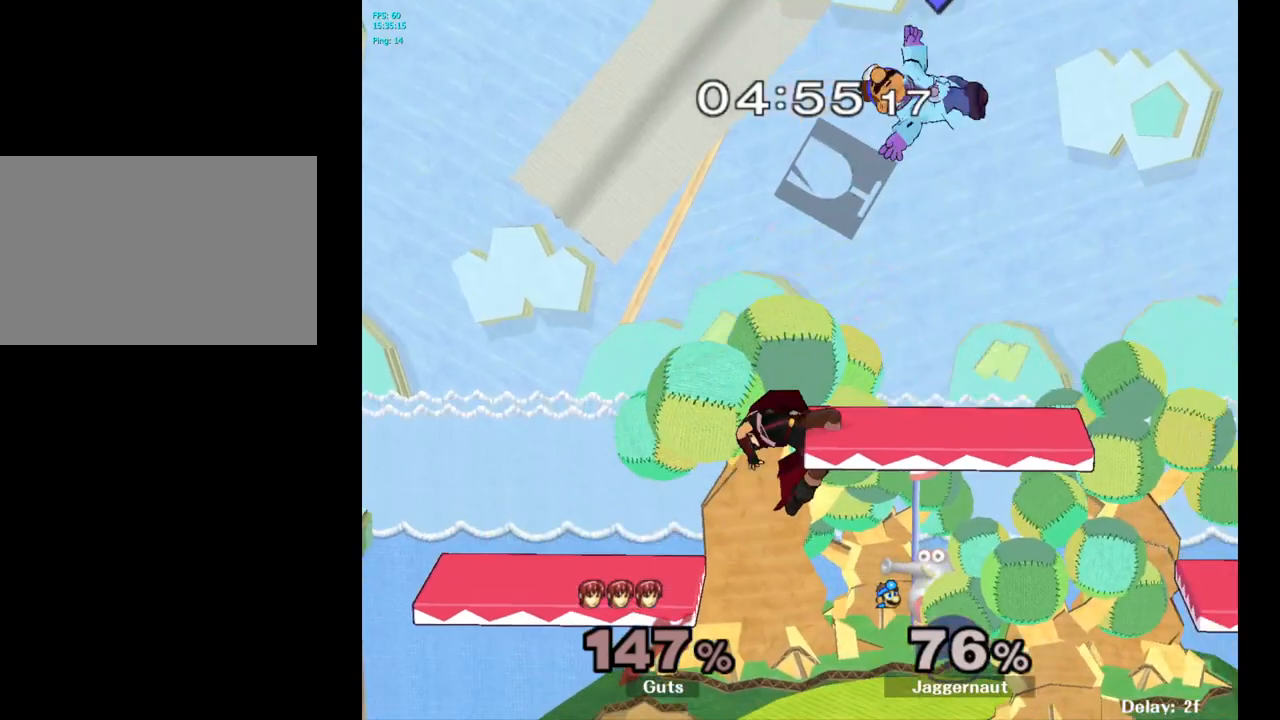
{"buttons": [], "left_stick": "right", "right_stick": "center", "events": [[67, "left_stick", "center"], [267, "left_stick", "right"]]}
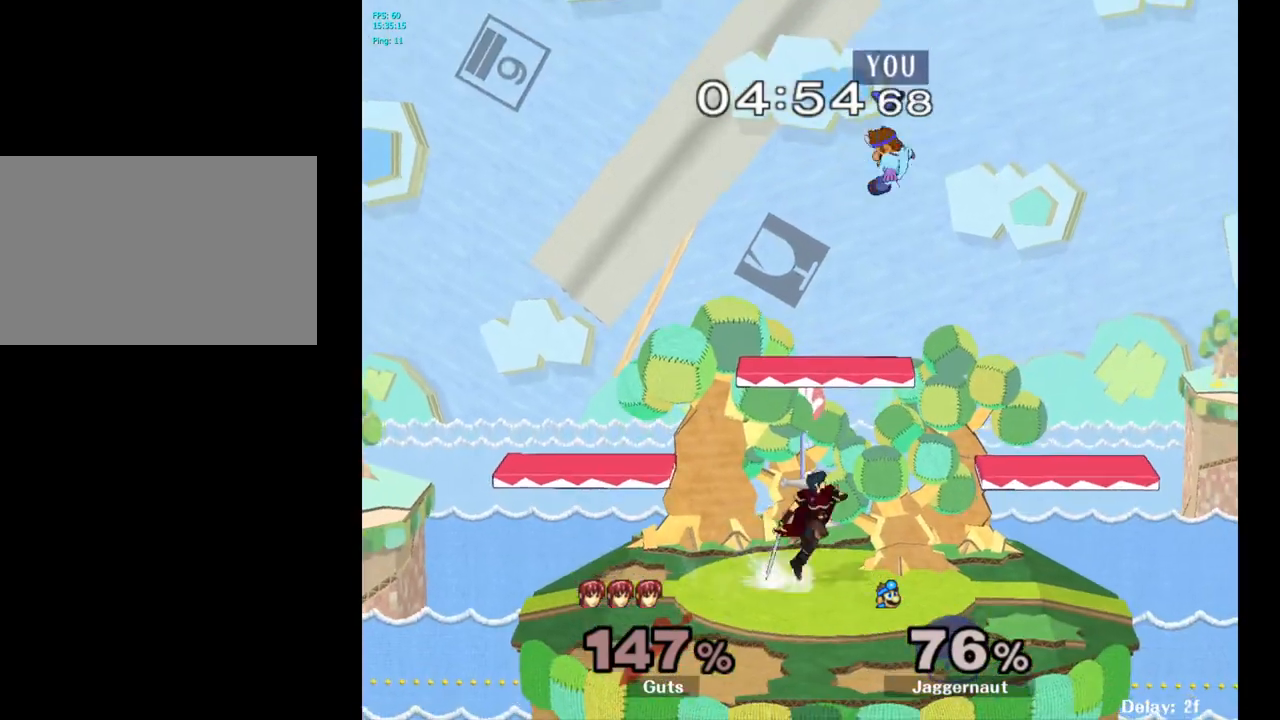
{"buttons": ["R1"], "left_stick": "right", "right_stick": "center", "events": [[100, "left_stick", "left"], [117, "right_stick", "down"], [183, "left_stick", "down"], [200, "right_stick", "center"], [267, "left_stick", "right"], [433, "R1", "down"]]}
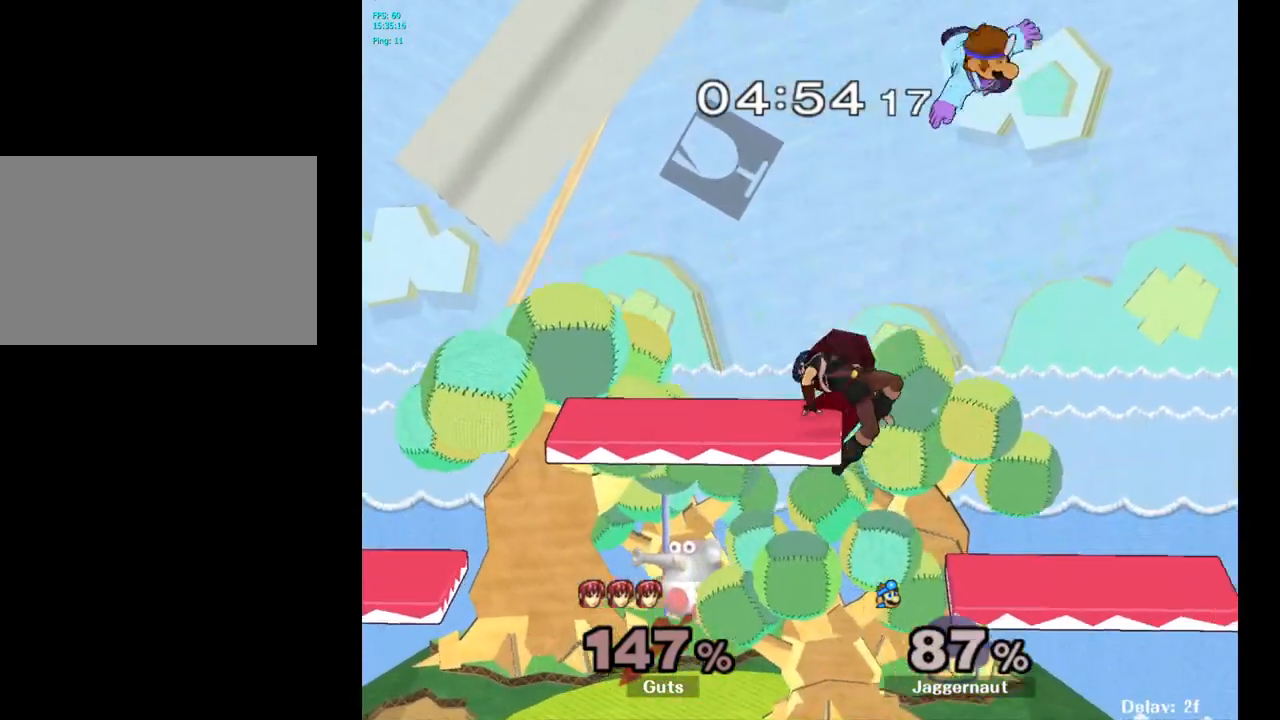
{"buttons": [], "left_stick": "left", "right_stick": "center", "events": [[133, "R1", "up"], [183, "left_stick", "left"]]}
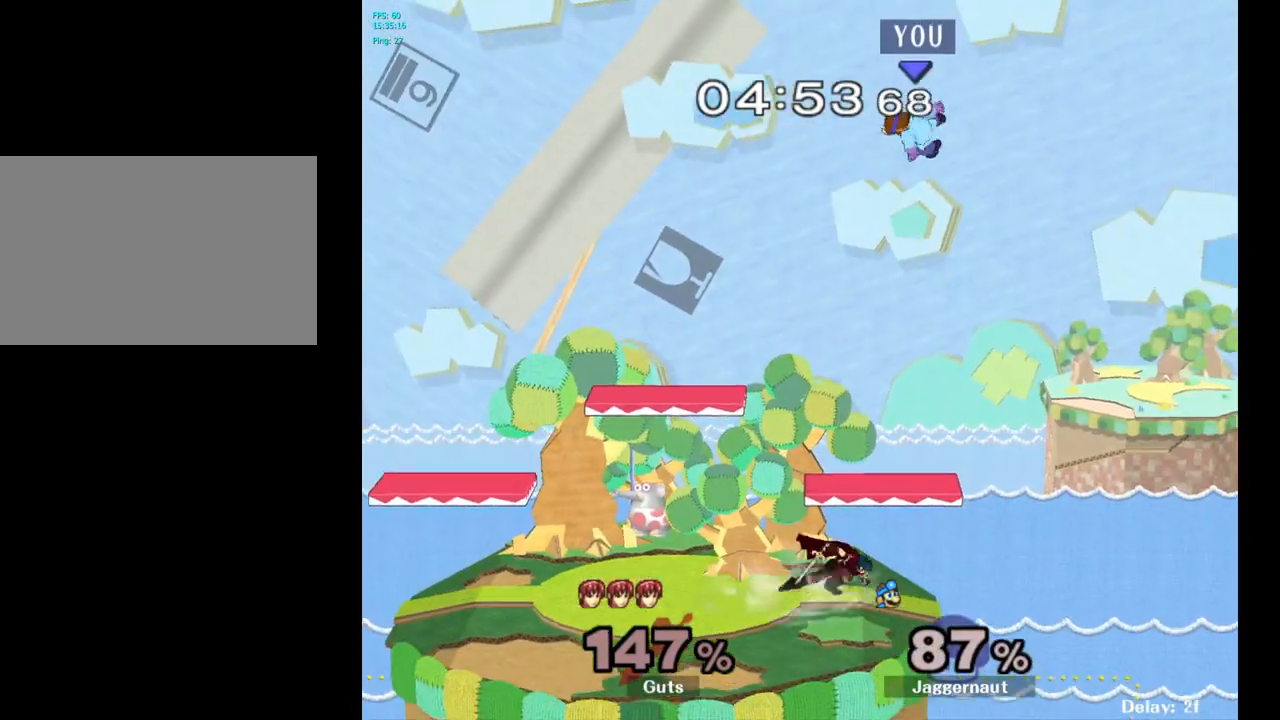
{"buttons": [], "left_stick": "down-left", "right_stick": "center", "events": [[200, "right_stick", "down"], [217, "left_stick", "down-left"], [283, "right_stick", "center"], [317, "left_stick", "down"], [417, "left_stick", "down-left"]]}
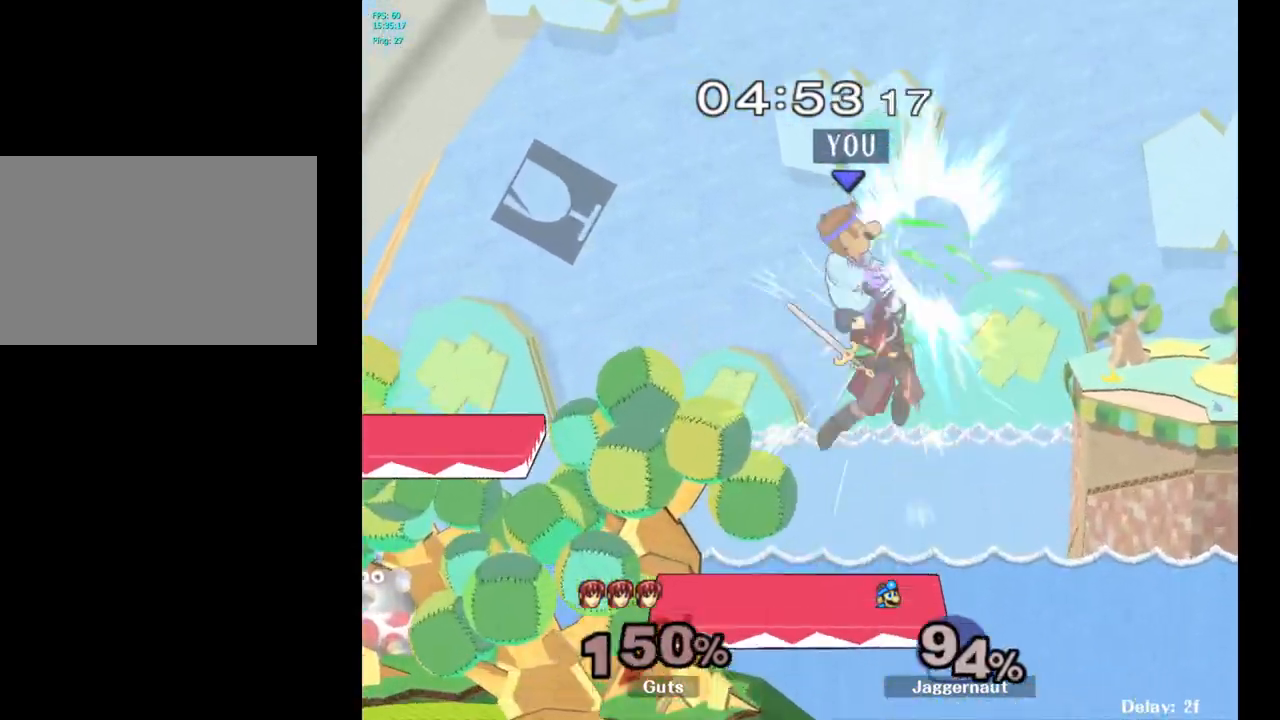
{"buttons": [], "left_stick": "center", "right_stick": "center", "events": [[33, "left_stick", "left"], [217, "R1", "down"], [217, "left_stick", "down-left"], [383, "R1", "up"], [450, "left_stick", "center"]]}
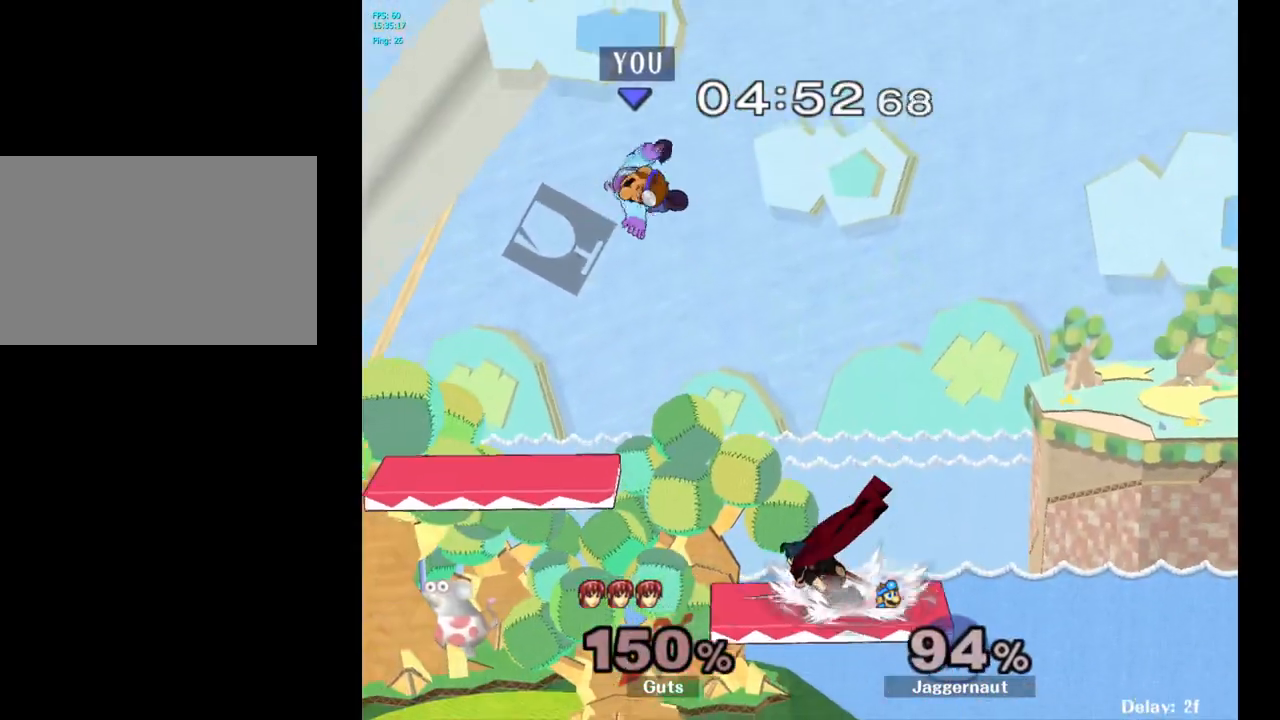
{"buttons": [], "left_stick": "down-right", "right_stick": "center", "events": [[67, "left_stick", "right"], [250, "right_stick", "down"], [383, "right_stick", "center"], [500, "left_stick", "down-right"]]}
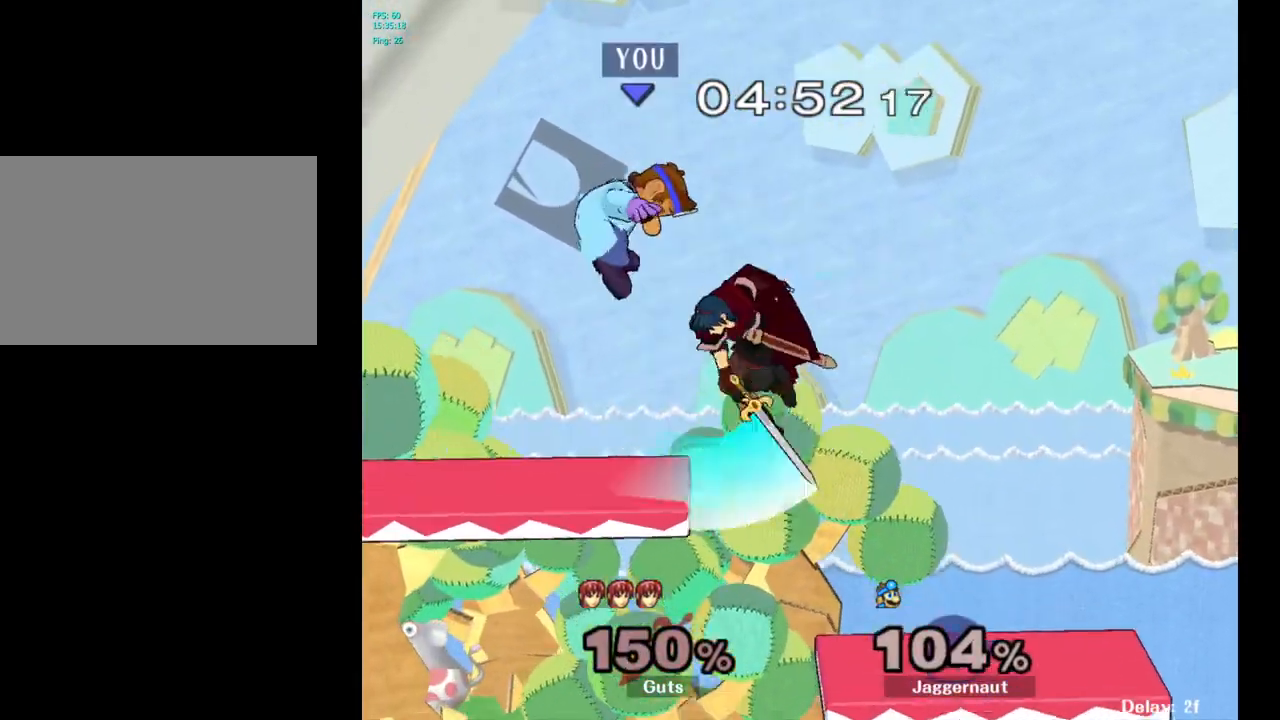
{"buttons": [], "left_stick": "left", "right_stick": "center", "events": [[150, "left_stick", "right"], [317, "left_stick", "center"], [450, "left_stick", "left"]]}
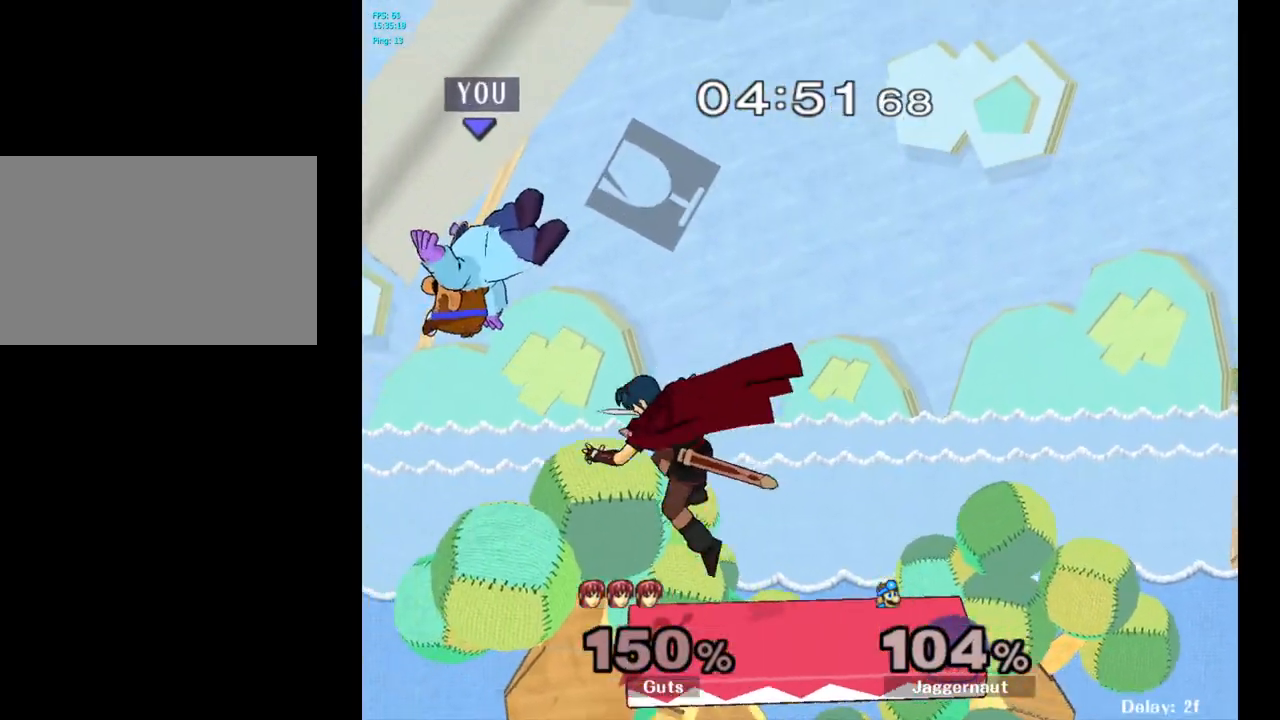
{"buttons": [], "left_stick": "right", "right_stick": "center", "events": [[50, "left_stick", "right"], [117, "right_stick", "right"], [217, "right_stick", "center"]]}
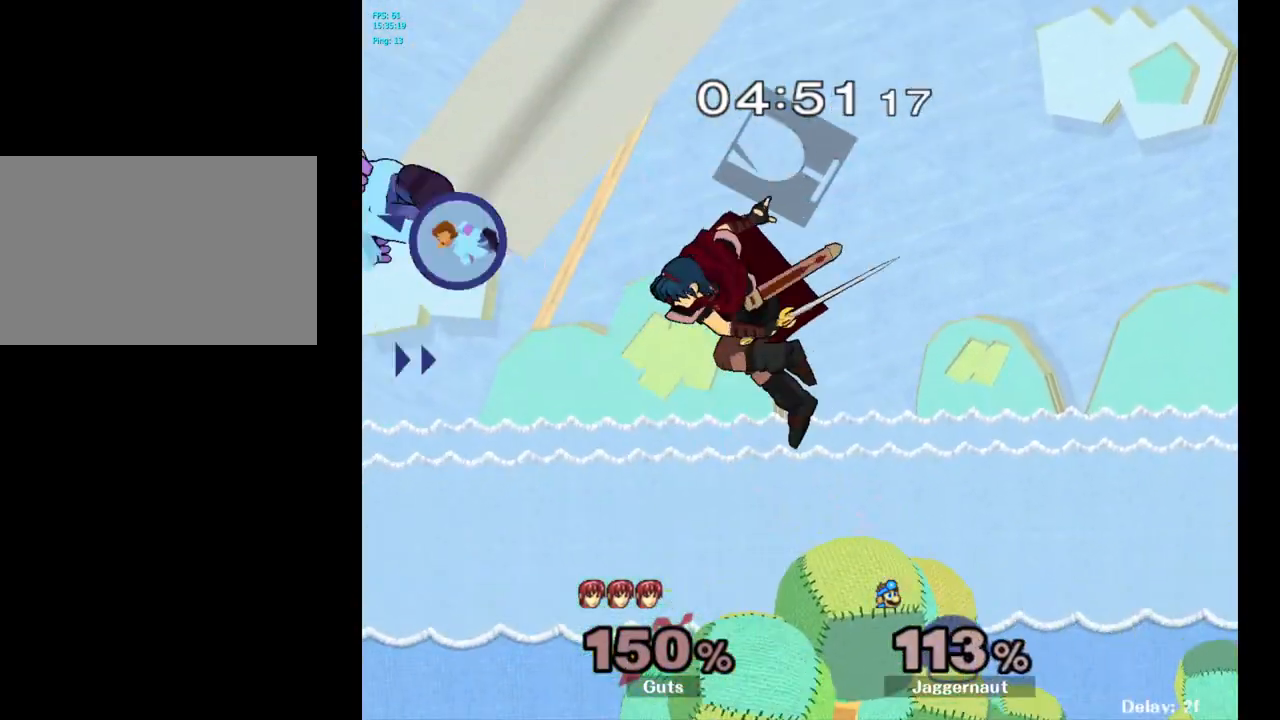
{"buttons": [], "left_stick": "left", "right_stick": "center", "events": [[133, "left_stick", "left"], [317, "left_stick", "right"], [433, "left_stick", "left"]]}
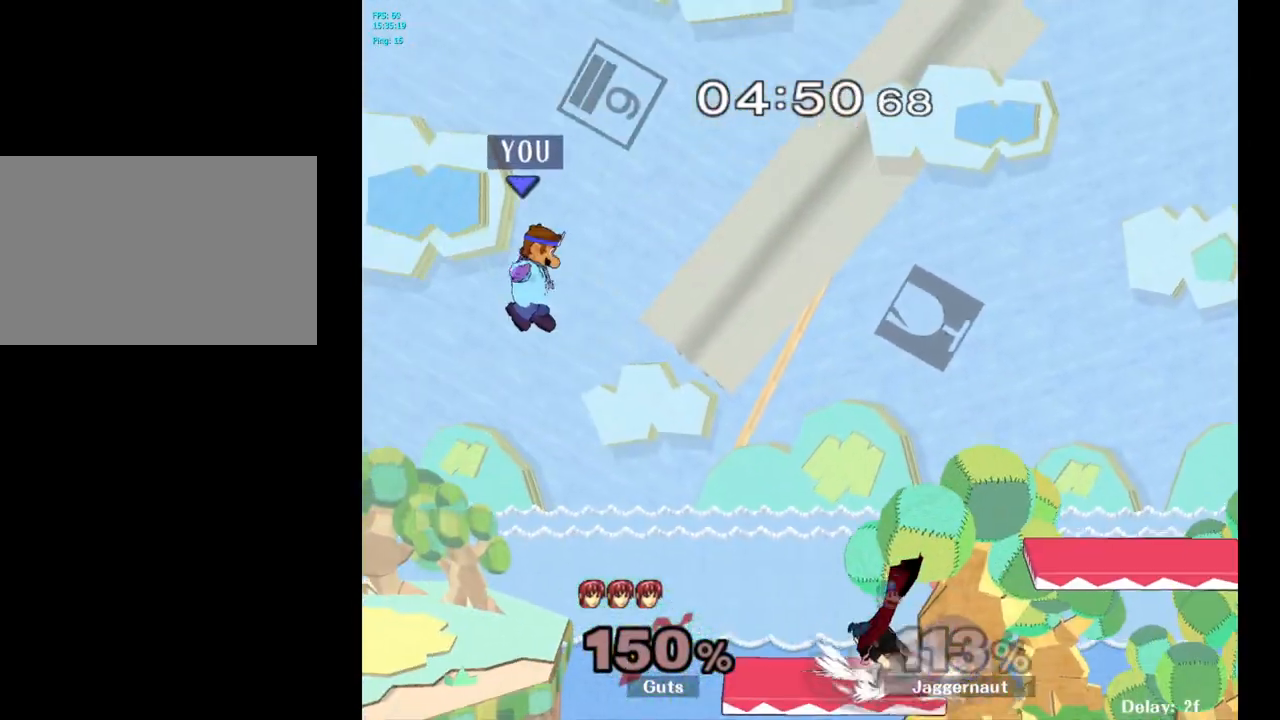
{"buttons": [], "left_stick": "down", "right_stick": "center", "events": [[50, "left_stick", "down-right"], [317, "left_stick", "right"], [500, "left_stick", "down"]]}
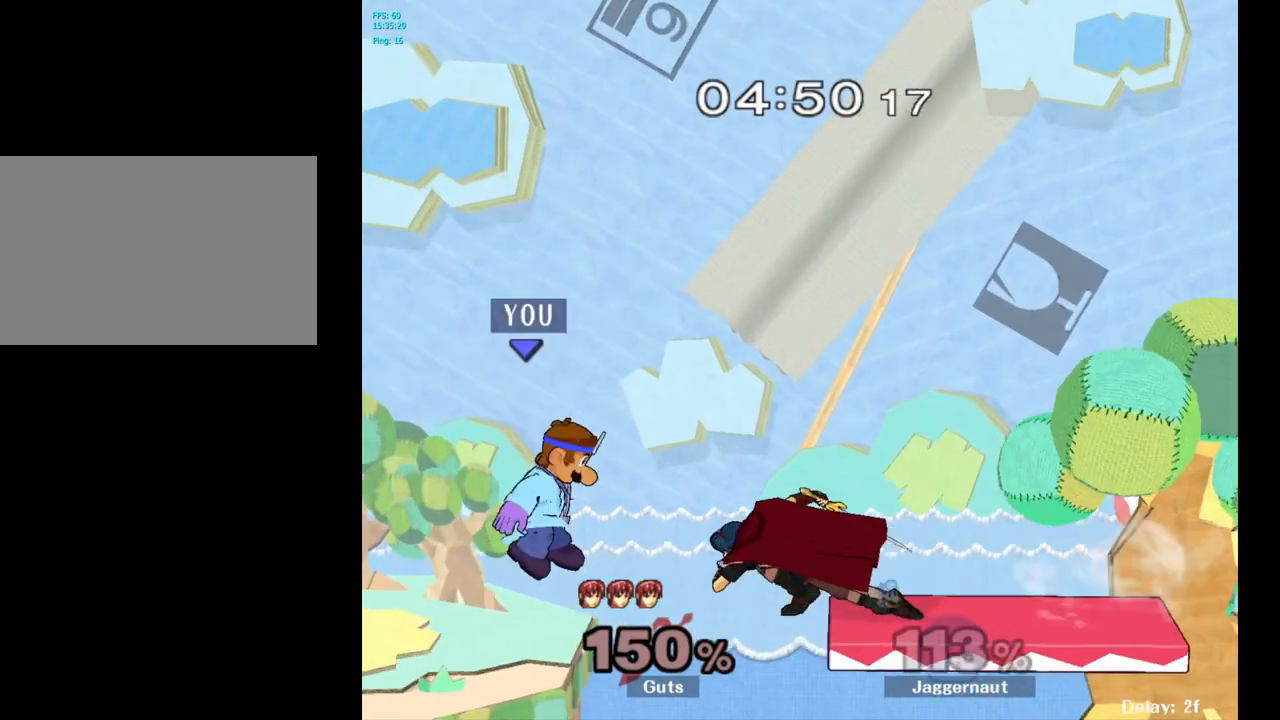
{"buttons": [], "left_stick": "right", "right_stick": "center", "events": [[167, "left_stick", "right"]]}
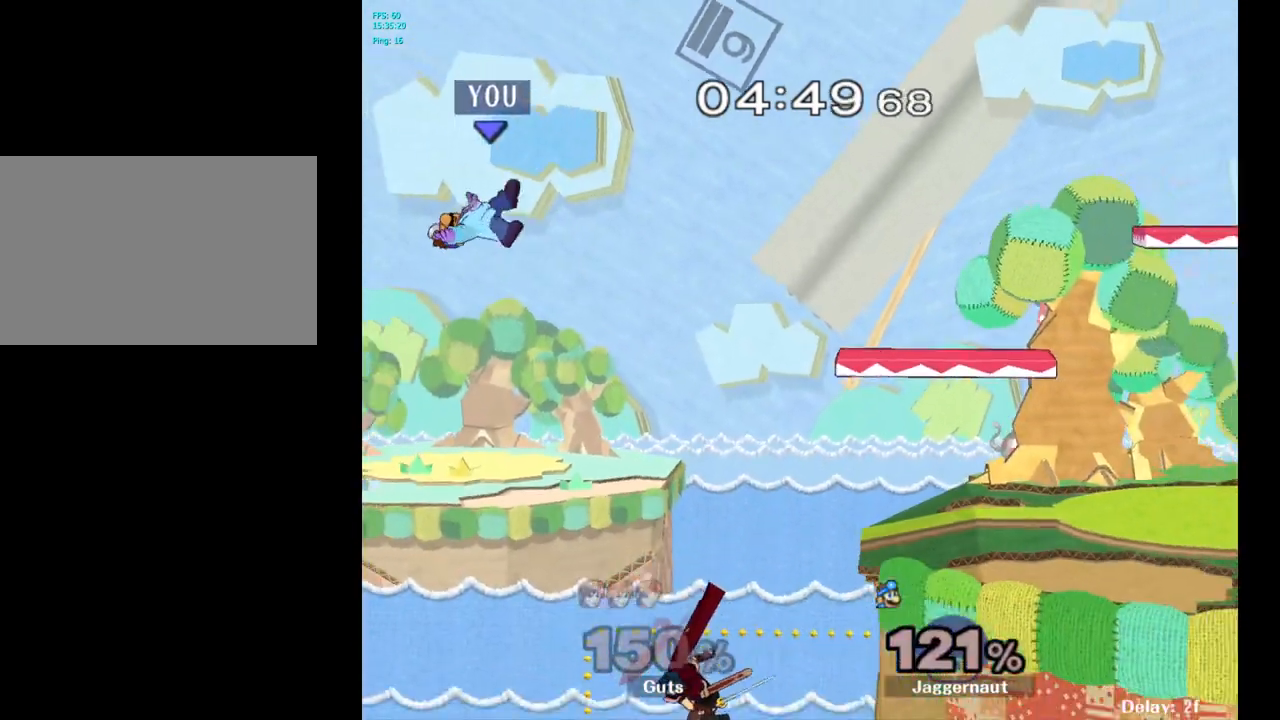
{"buttons": [], "left_stick": "right", "right_stick": "center", "events": [[67, "Y", "down"], [167, "Y", "up"], [233, "Y", "down"], [300, "Y", "up"], [383, "Y", "down"], [467, "Y", "up"]]}
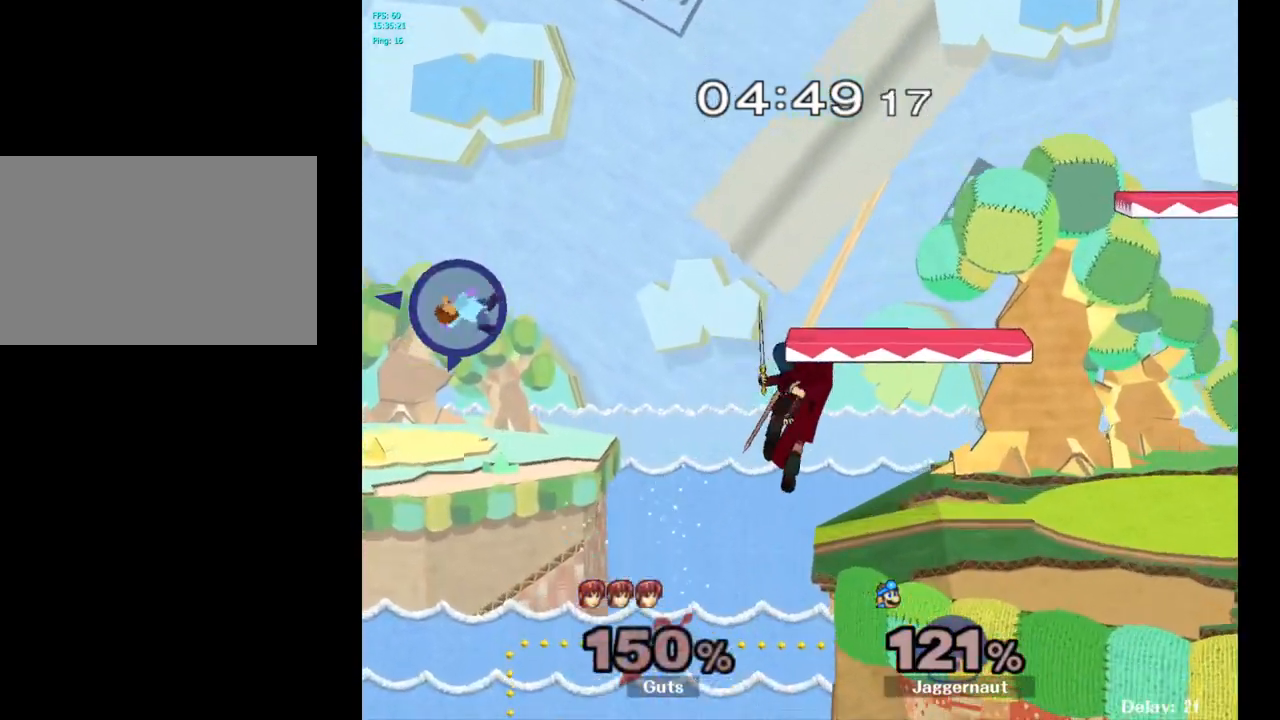
{"buttons": [], "left_stick": "right", "right_stick": "center", "events": [[17, "Y", "down"], [100, "Y", "up"], [200, "left_stick", "down-right"], [317, "B", "down"], [350, "B", "up"], [400, "left_stick", "right"], [417, "B", "down"], [467, "B", "up"]]}
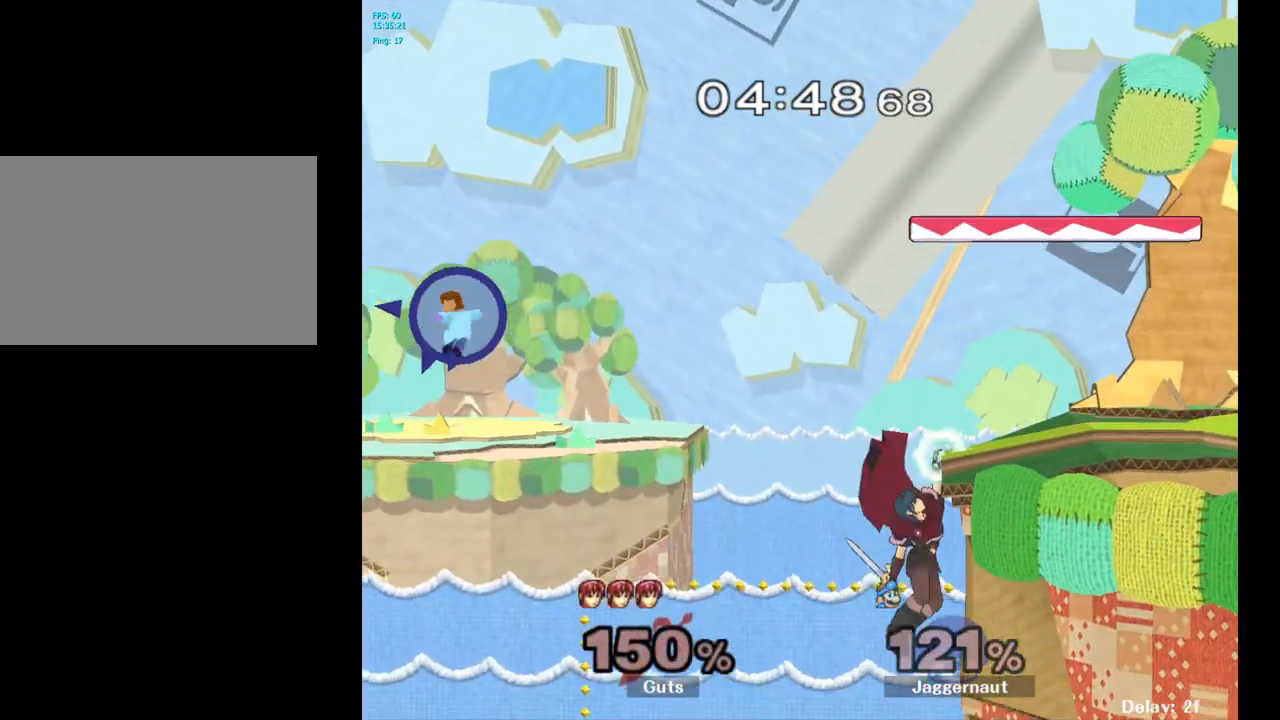
{"buttons": ["B"], "left_stick": "right", "right_stick": "center", "events": [[100, "B", "down"], [200, "B", "up"], [250, "B", "down"]]}
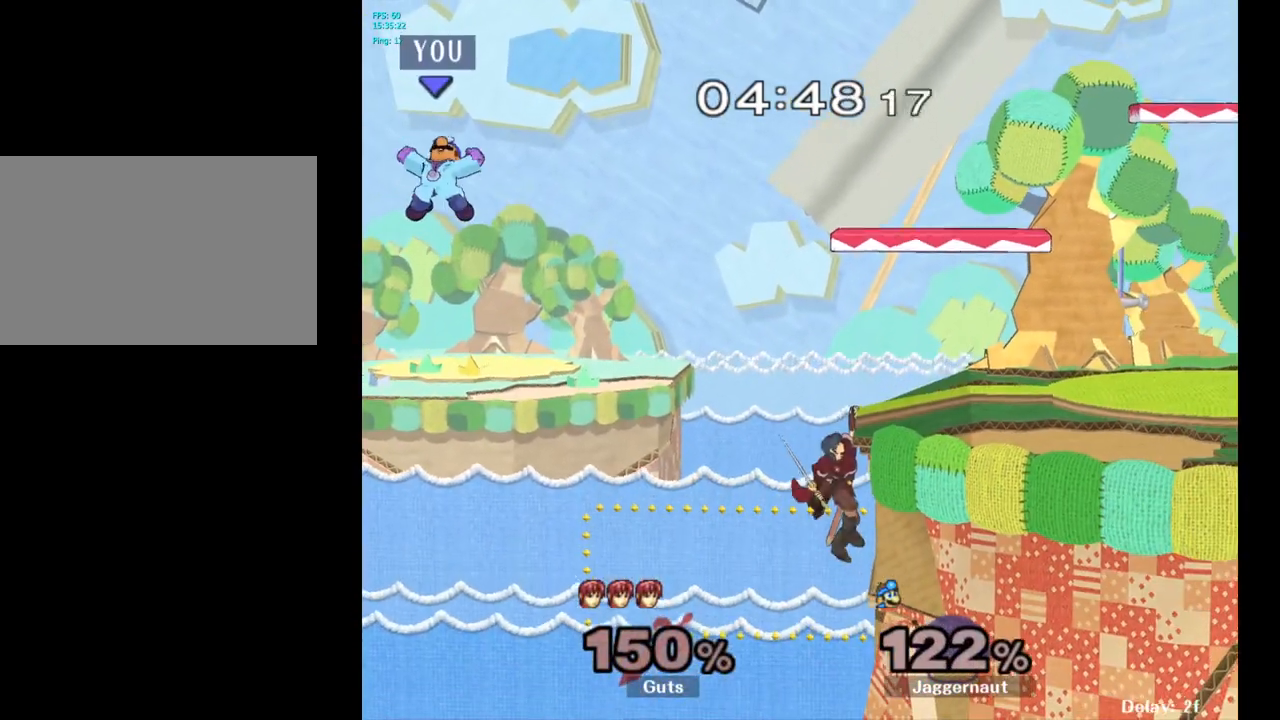
{"buttons": [], "left_stick": "right", "right_stick": "center", "events": [[100, "B", "up"], [267, "Y", "down"], [450, "Y", "up"]]}
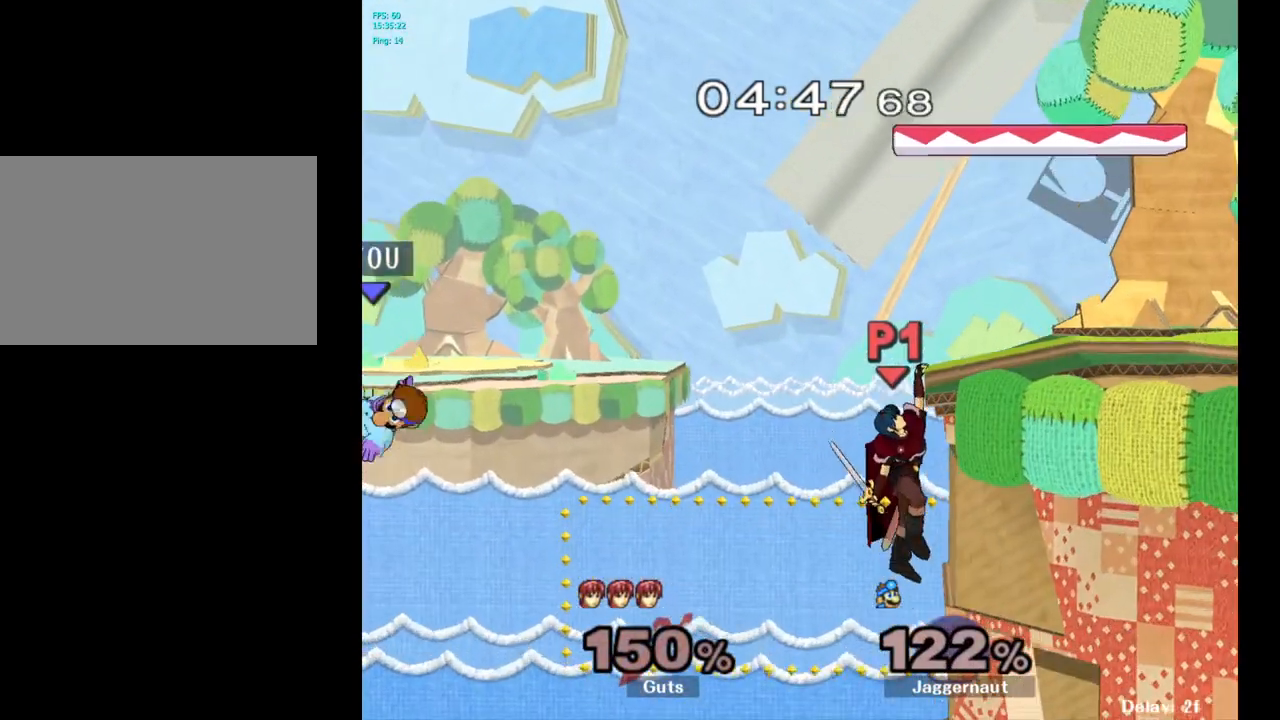
{"buttons": [], "left_stick": "right", "right_stick": "center", "events": []}
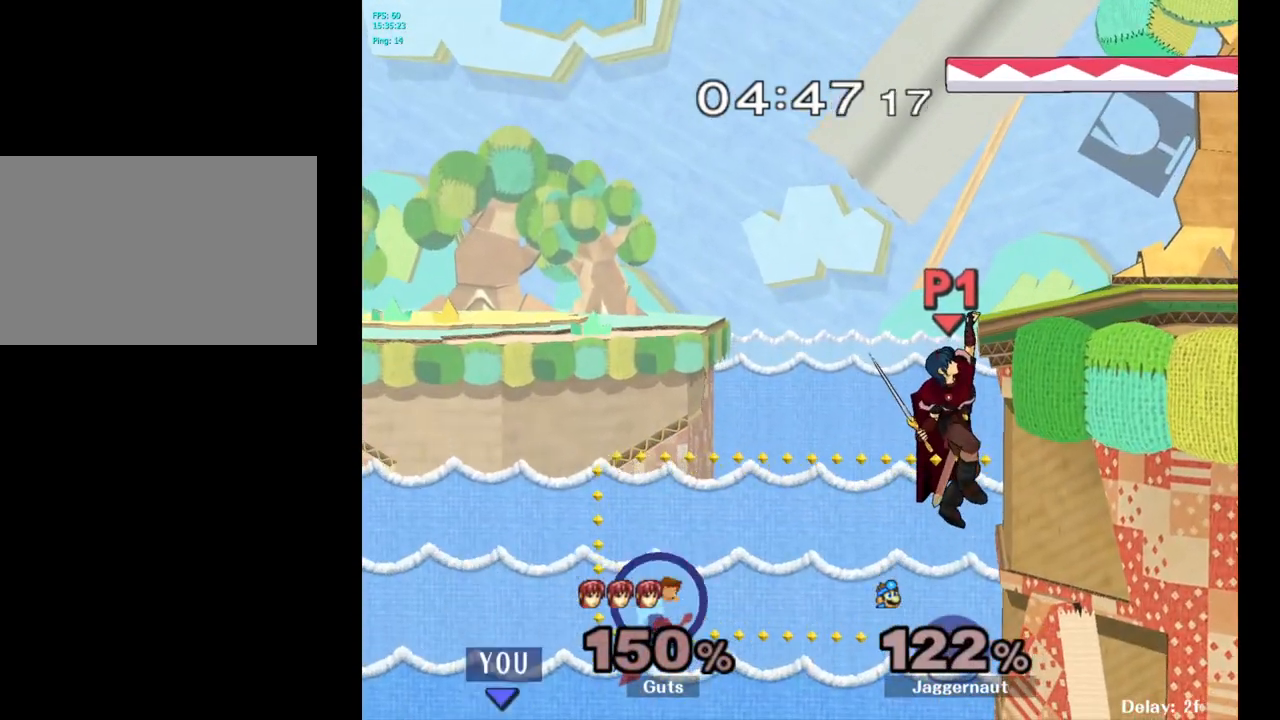
{"buttons": [], "left_stick": "center", "right_stick": "center", "events": [[400, "left_stick", "center"]]}
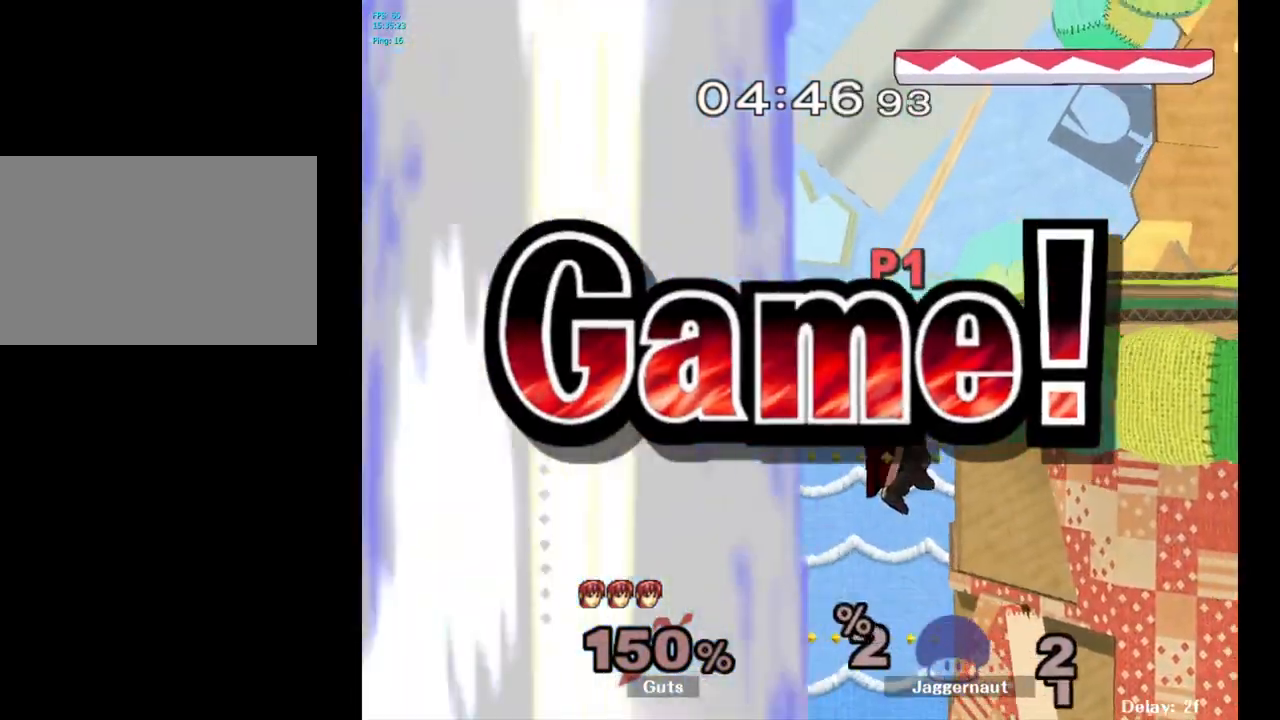
{"buttons": [], "left_stick": "center", "right_stick": "center", "events": []}
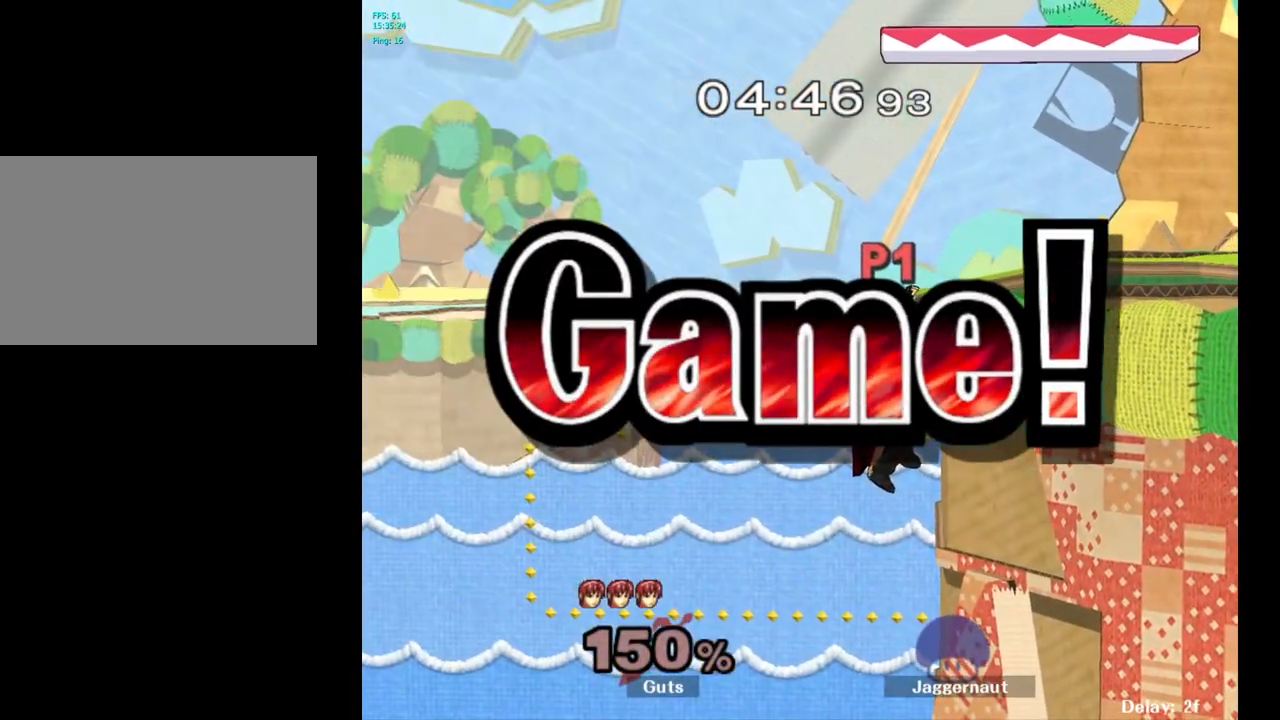
{"buttons": [], "left_stick": "center", "right_stick": "center", "events": []}
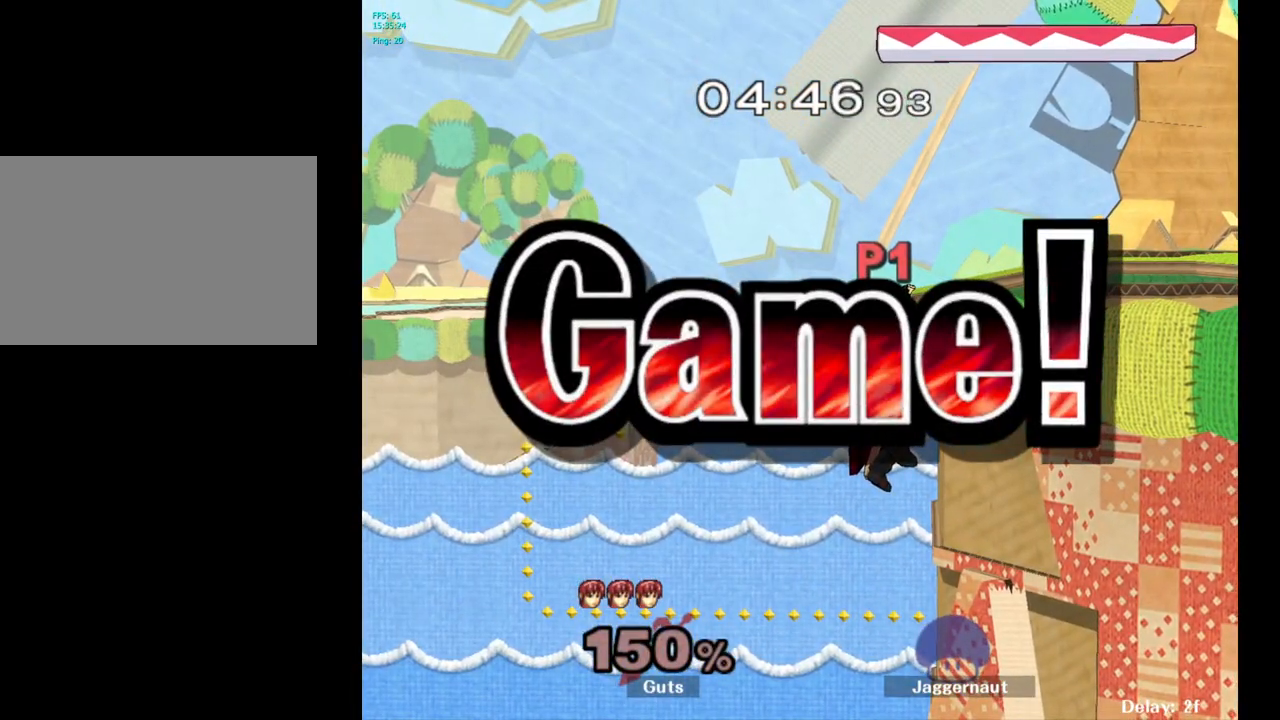
{"buttons": [], "left_stick": "center", "right_stick": "center", "events": []}
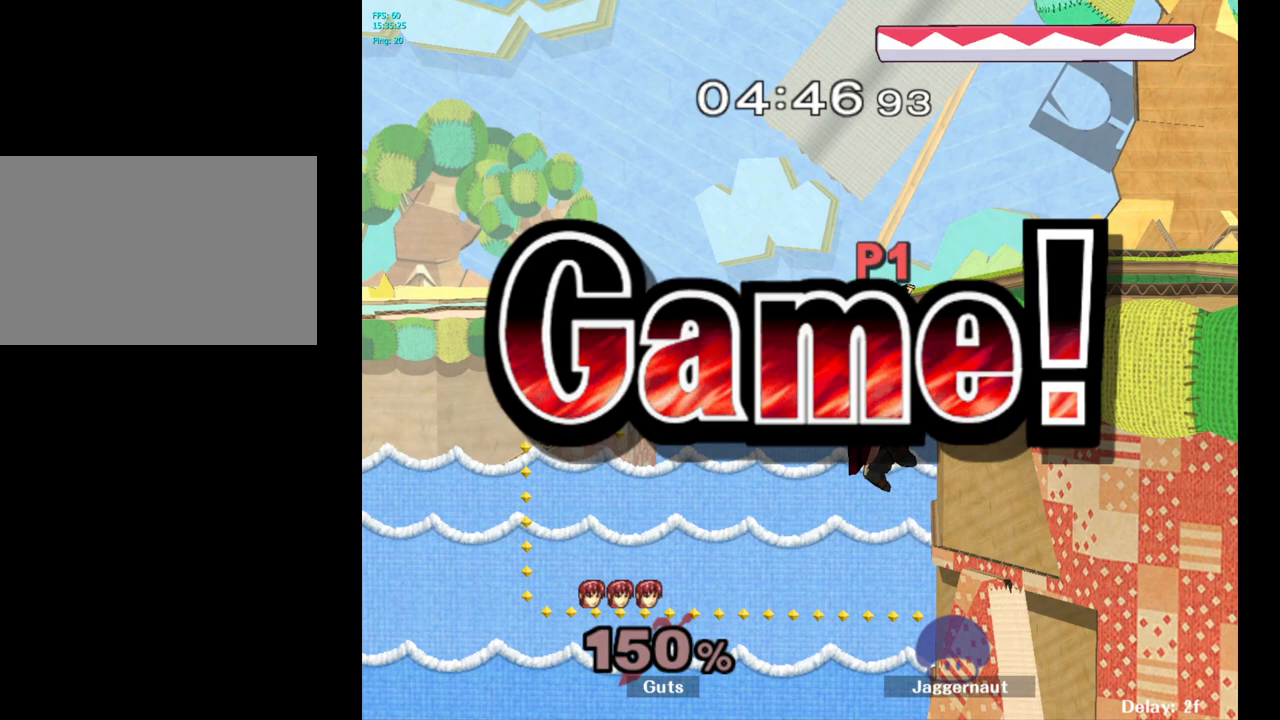
{"buttons": ["START"], "left_stick": "center", "right_stick": "center", "events": [[417, "START", "down"]]}
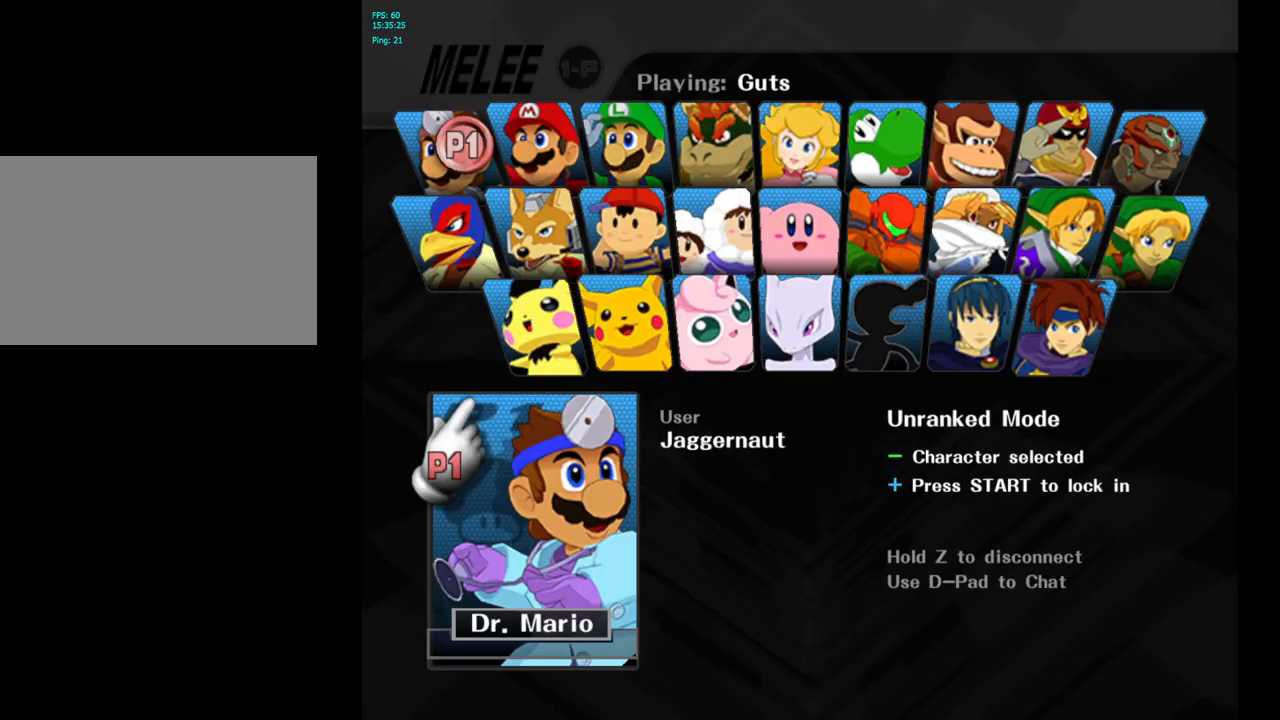
{"buttons": [], "left_stick": "center", "right_stick": "center", "events": [[17, "START", "up"], [100, "START", "down"], [250, "START", "up"]]}